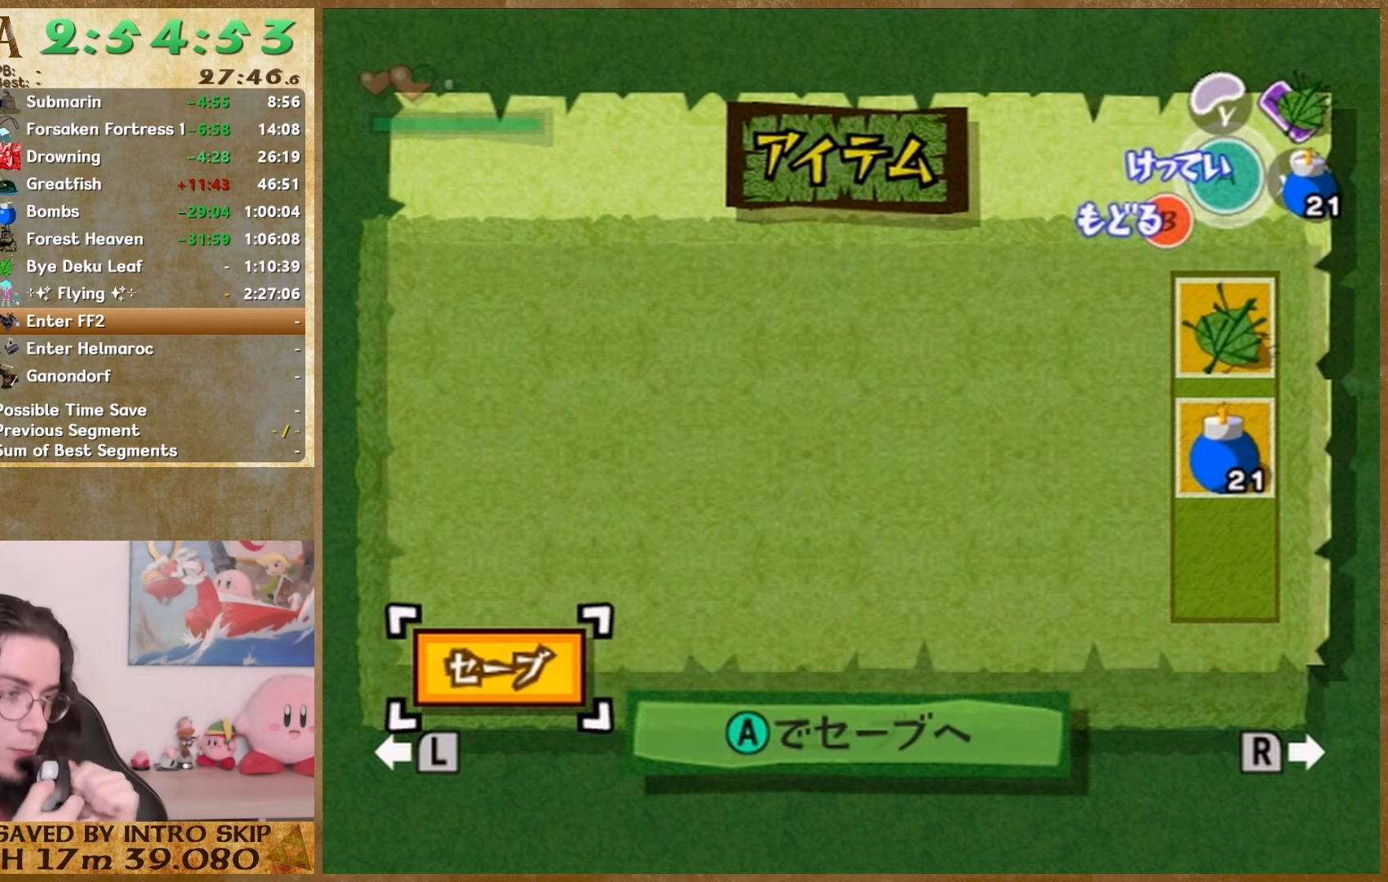
Gameplay with a controller (Nintendo layout); each line is a JSON object with the inputs held at the frame after it. "events" lists button and stick changes between this image and that frame as [ms after this image, input, new state], when the widget could be followed in between. Not read: L1 L3 R3.
{"buttons": [], "left_stick": "down", "right_stick": "center", "events": [[100, "left_stick", "down-left"], [200, "left_stick", "center"], [333, "left_stick", "down"]]}
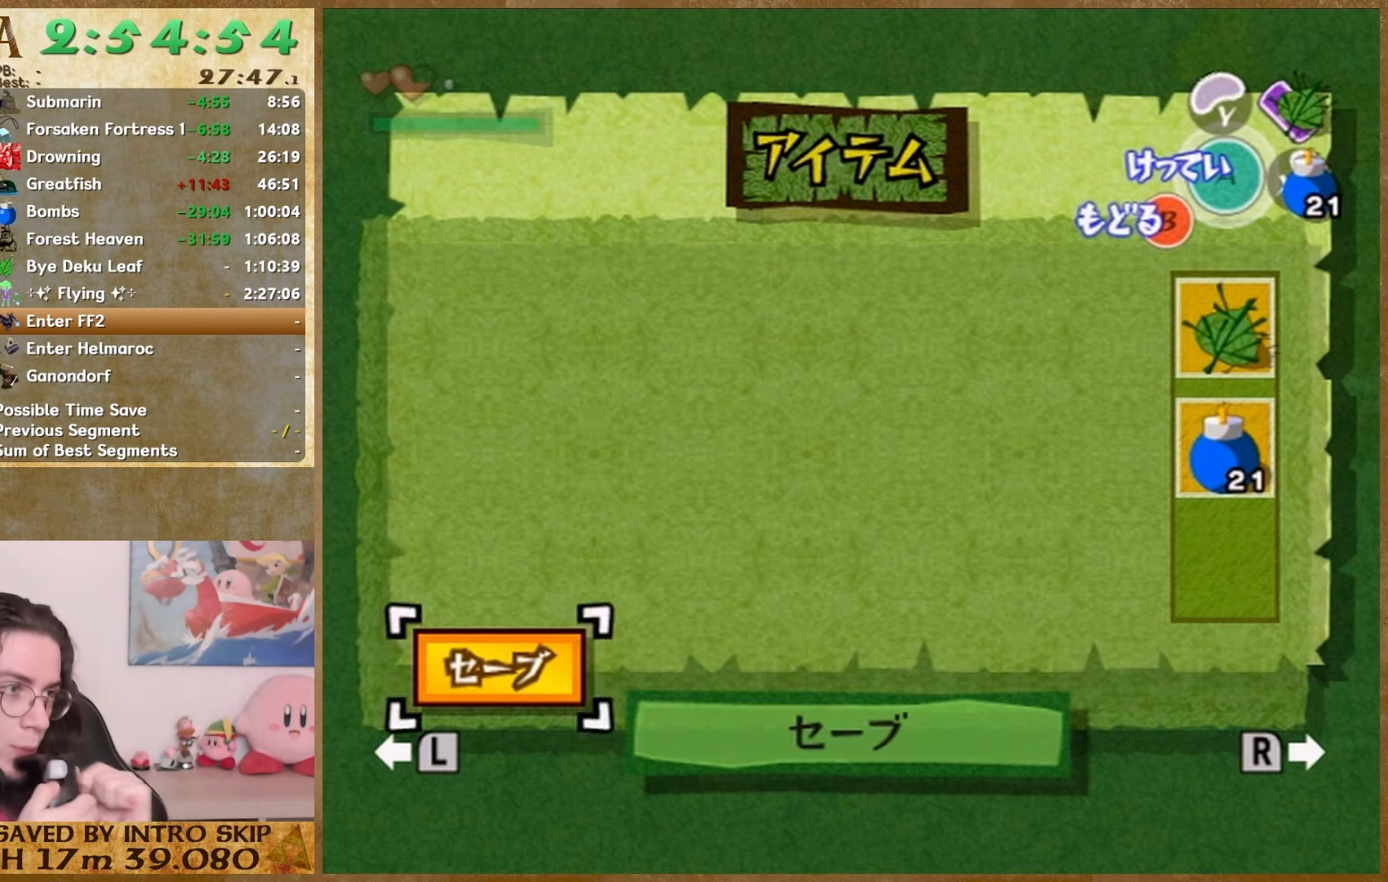
{"buttons": [], "left_stick": "down", "right_stick": "center", "events": [[100, "left_stick", "center"], [167, "left_stick", "down-left"], [233, "left_stick", "center"], [333, "left_stick", "down-left"], [400, "left_stick", "up"], [467, "left_stick", "down"]]}
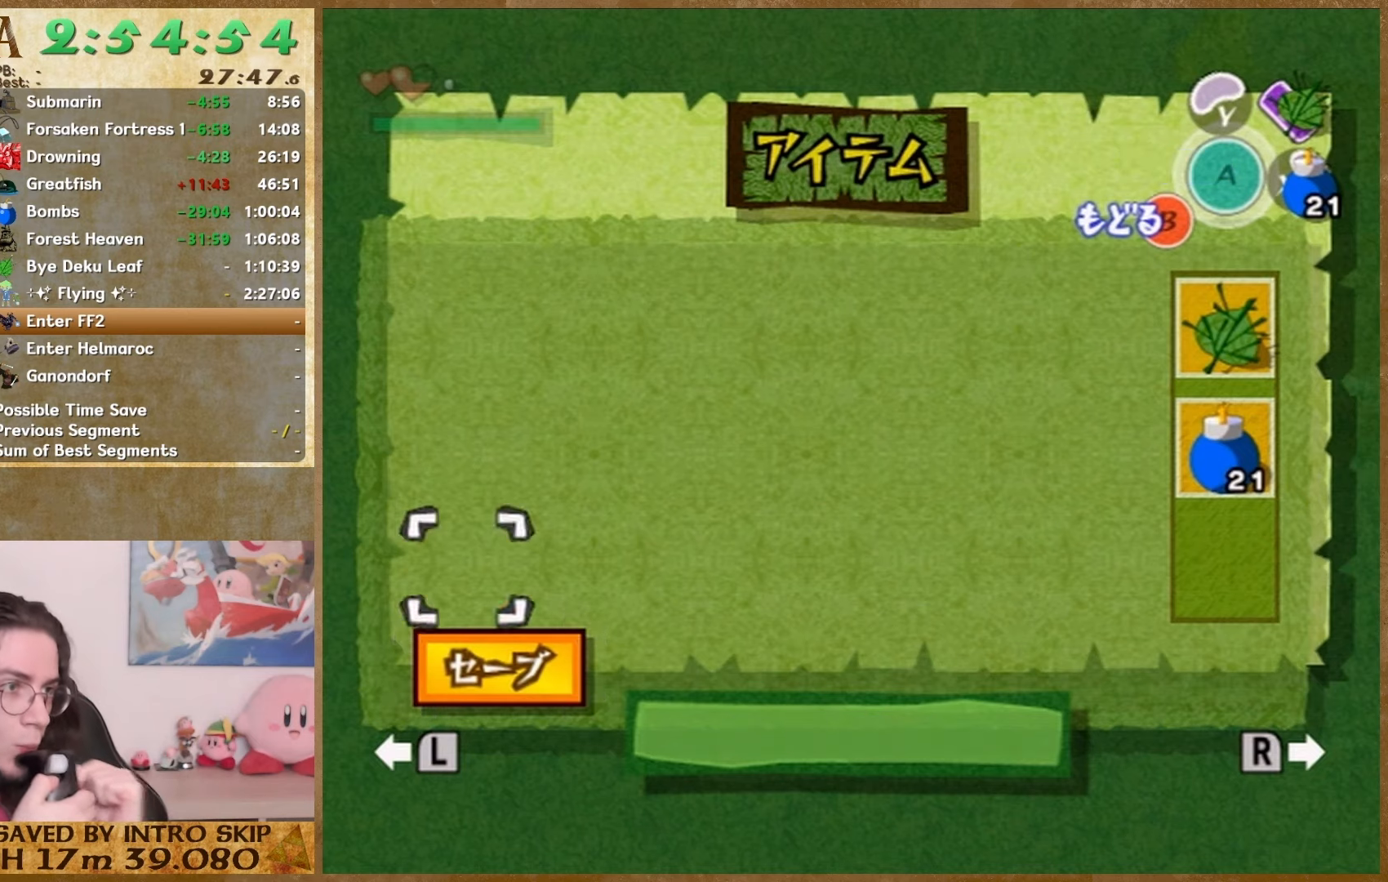
{"buttons": [], "left_stick": "down", "right_stick": "center", "events": [[100, "left_stick", "down-left"], [233, "left_stick", "down"], [300, "left_stick", "up"], [367, "left_stick", "down"], [433, "left_stick", "up"], [500, "left_stick", "down"]]}
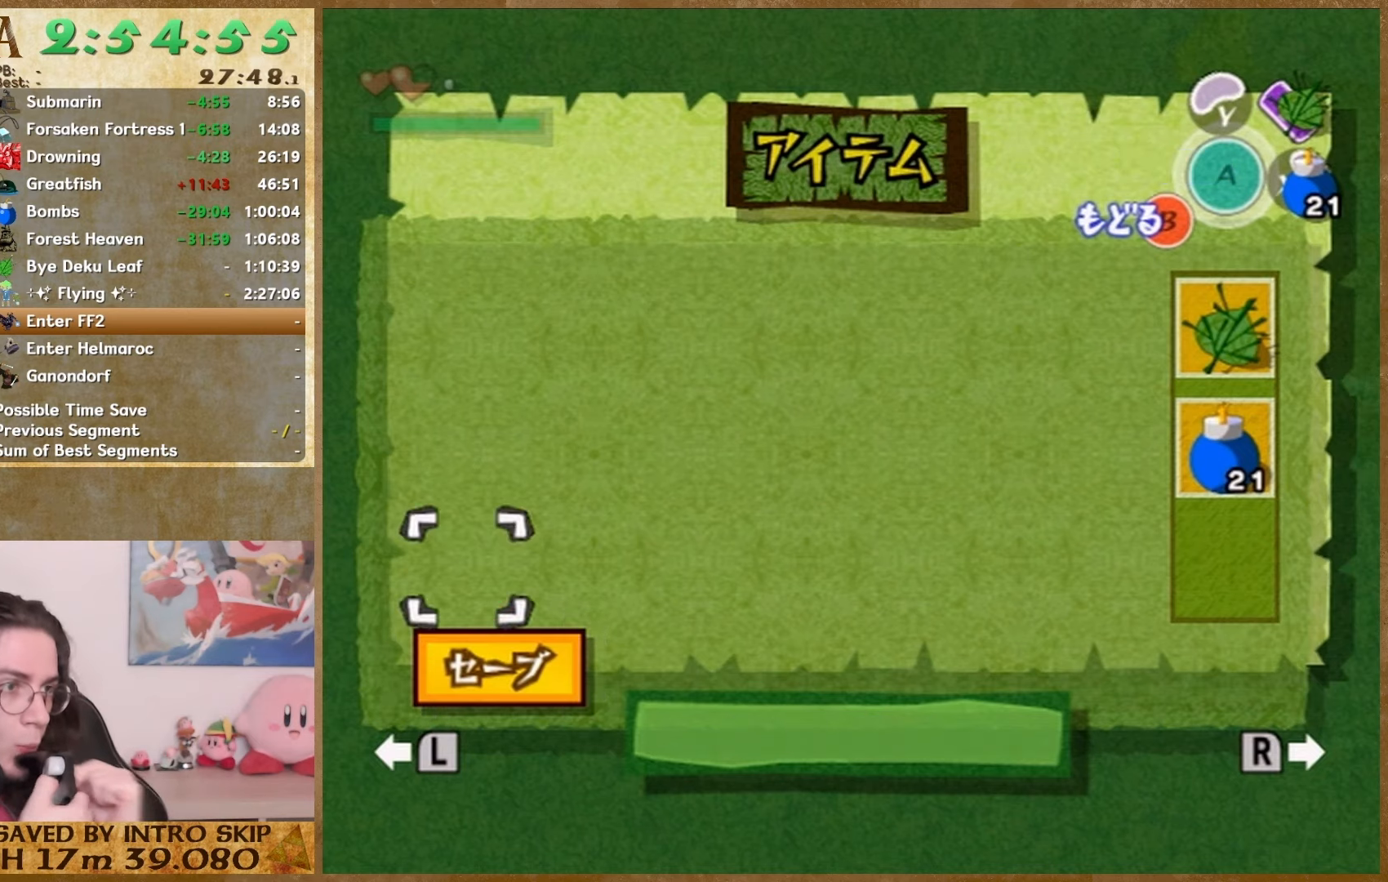
{"buttons": [], "left_stick": "down", "right_stick": "center", "events": [[67, "START", "down"], [167, "left_stick", "up"], [200, "START", "up"], [267, "left_stick", "down"], [367, "left_stick", "down-left"], [500, "left_stick", "down"]]}
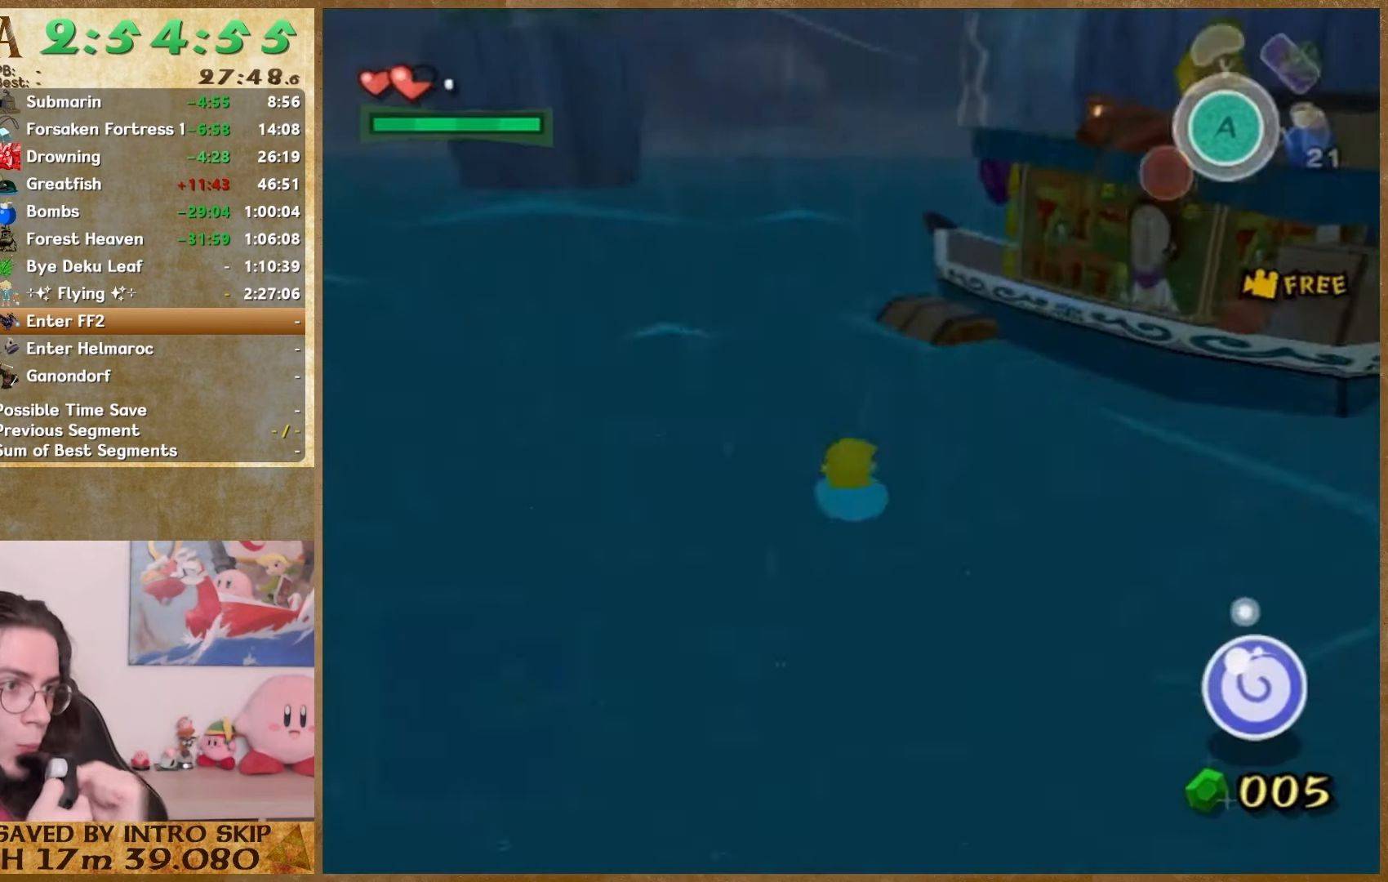
{"buttons": [], "left_stick": "down", "right_stick": "center", "events": [[67, "left_stick", "up"], [133, "left_stick", "down"], [200, "left_stick", "up"], [500, "left_stick", "down"]]}
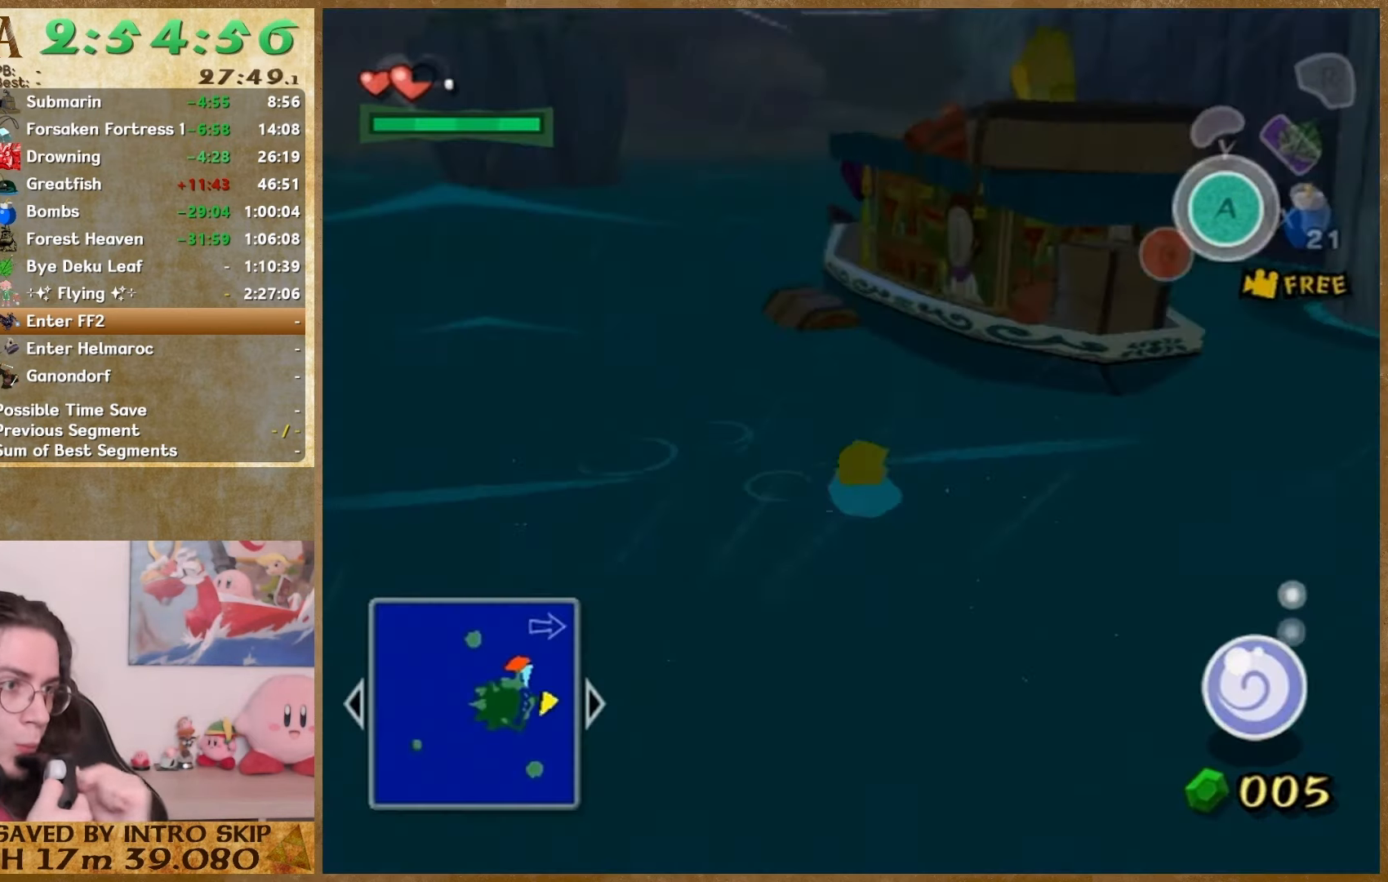
{"buttons": [], "left_stick": "up", "right_stick": "center", "events": [[33, "left_stick", "up"], [100, "left_stick", "down"], [167, "left_stick", "up"], [233, "left_stick", "down"], [367, "left_stick", "up"]]}
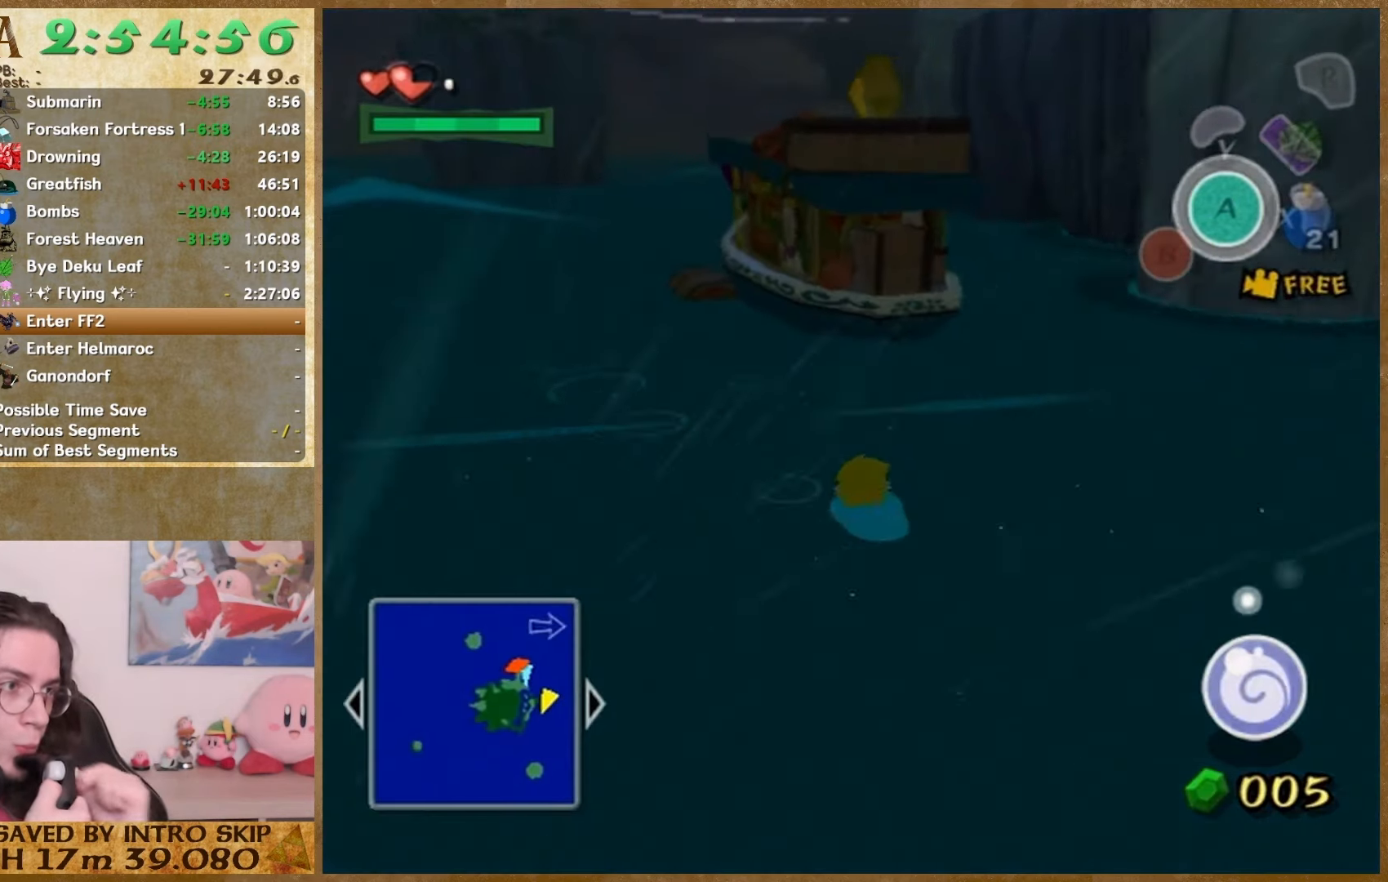
{"buttons": [], "left_stick": "up", "right_stick": "center", "events": [[67, "left_stick", "down"], [167, "right_stick", "right"], [367, "left_stick", "up"], [500, "right_stick", "center"]]}
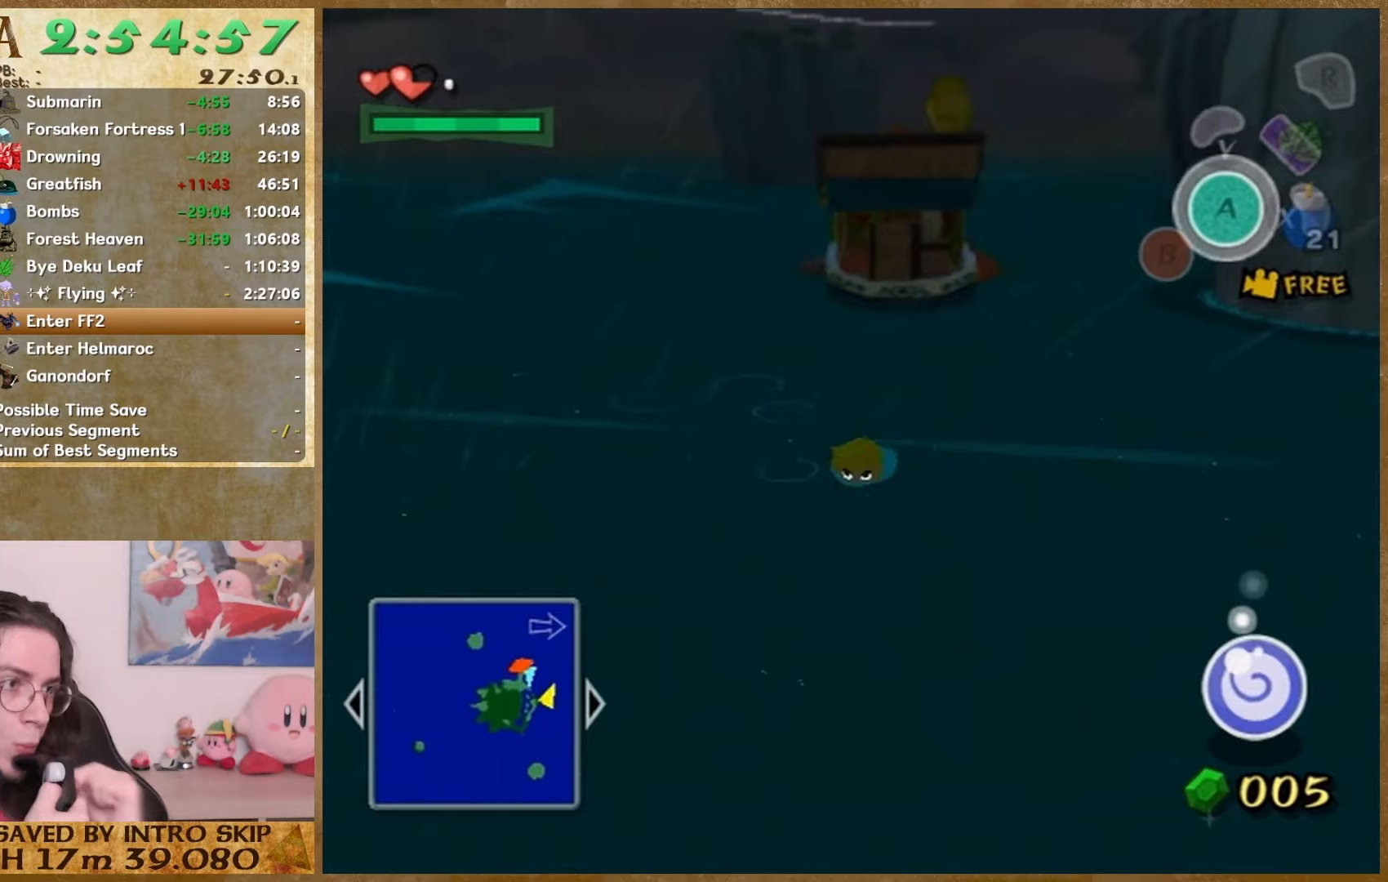
{"buttons": [], "left_stick": "up", "right_stick": "right", "events": [[33, "left_stick", "down"], [100, "left_stick", "up"], [167, "right_stick", "right"], [267, "left_stick", "down"], [333, "left_stick", "up"], [400, "left_stick", "down"], [467, "left_stick", "up"]]}
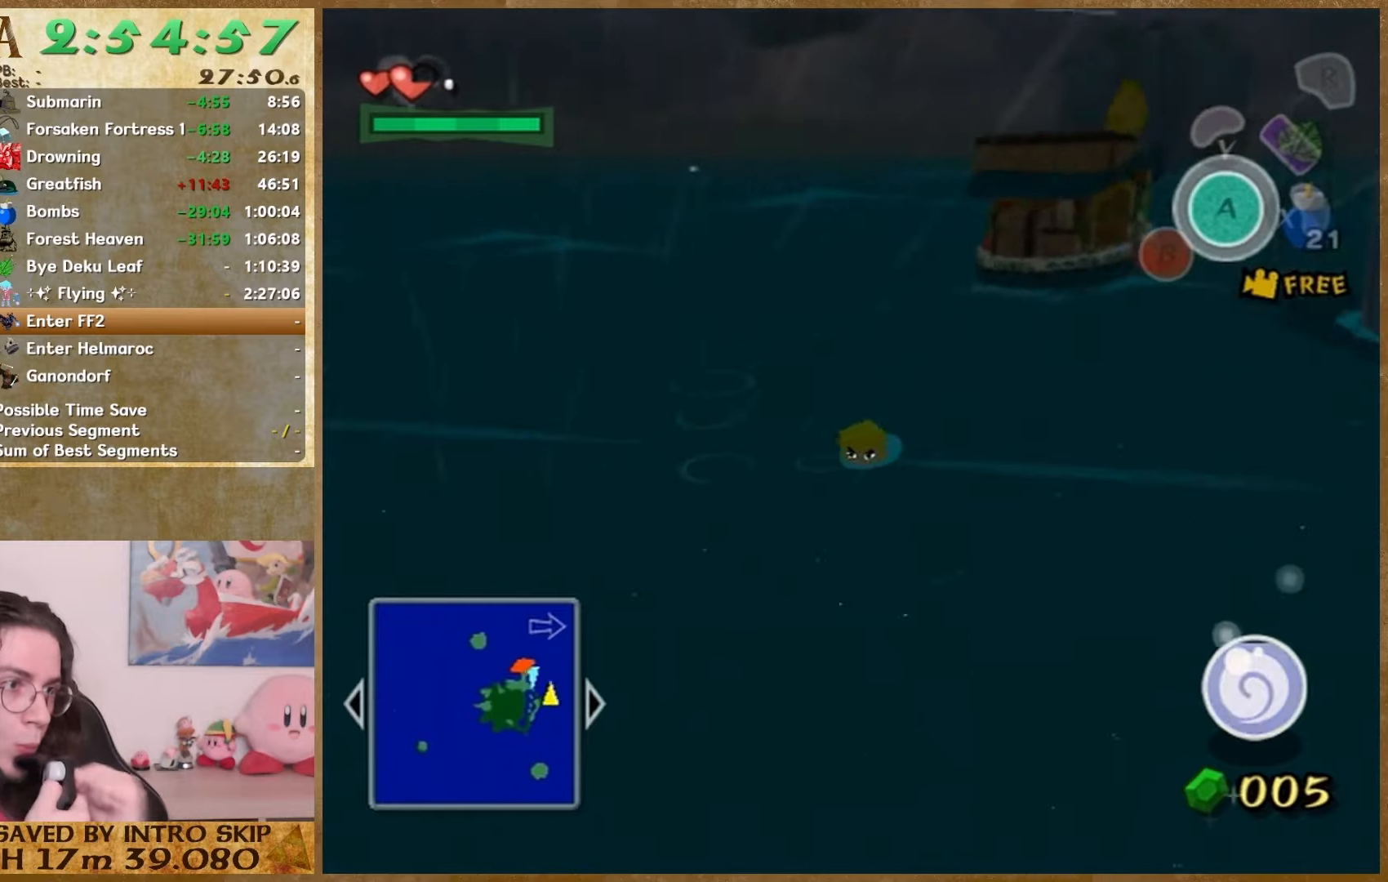
{"buttons": [], "left_stick": "down", "right_stick": "center", "events": [[33, "left_stick", "down"], [167, "right_stick", "center"], [300, "left_stick", "up"], [500, "left_stick", "down"]]}
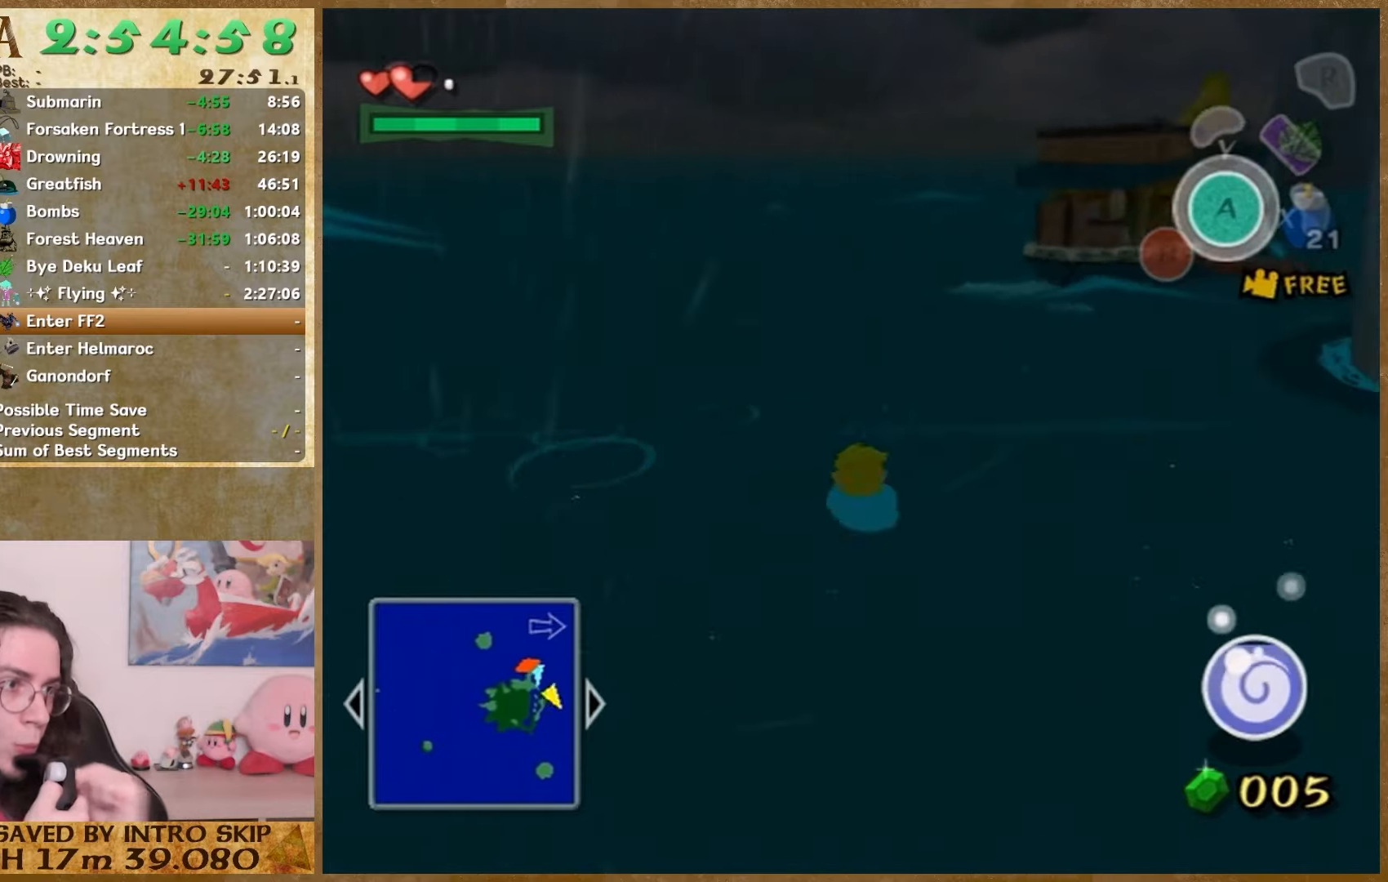
{"buttons": [], "left_stick": "down", "right_stick": "center", "events": [[67, "left_stick", "up"], [67, "right_stick", "right"], [133, "left_stick", "down"], [200, "left_stick", "up"], [367, "left_stick", "down"], [400, "right_stick", "center"], [433, "left_stick", "up"], [500, "left_stick", "down"]]}
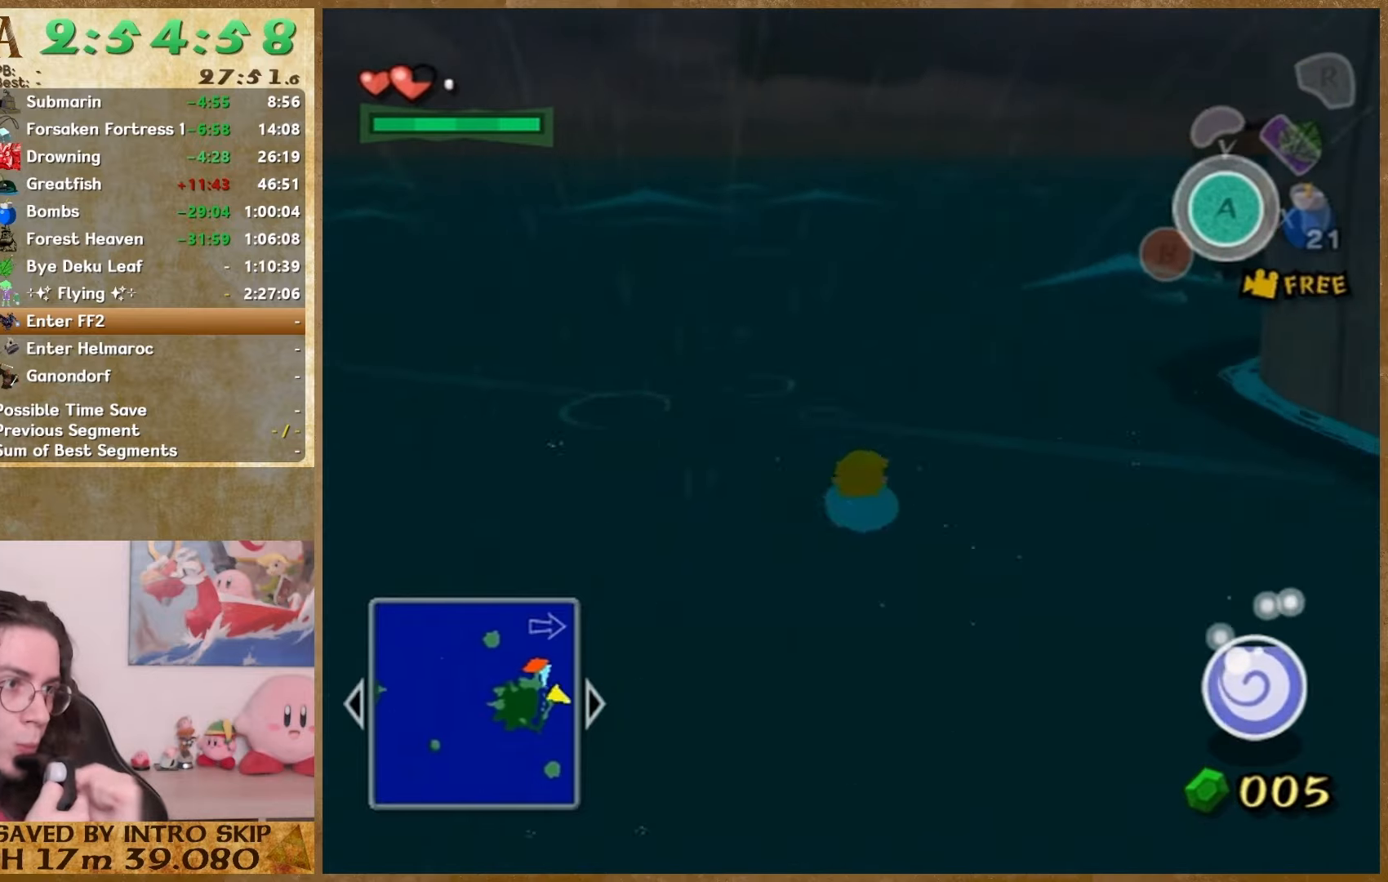
{"buttons": [], "left_stick": "down", "right_stick": "center", "events": [[67, "left_stick", "up"], [133, "left_stick", "down"], [200, "left_stick", "up"], [500, "left_stick", "down"]]}
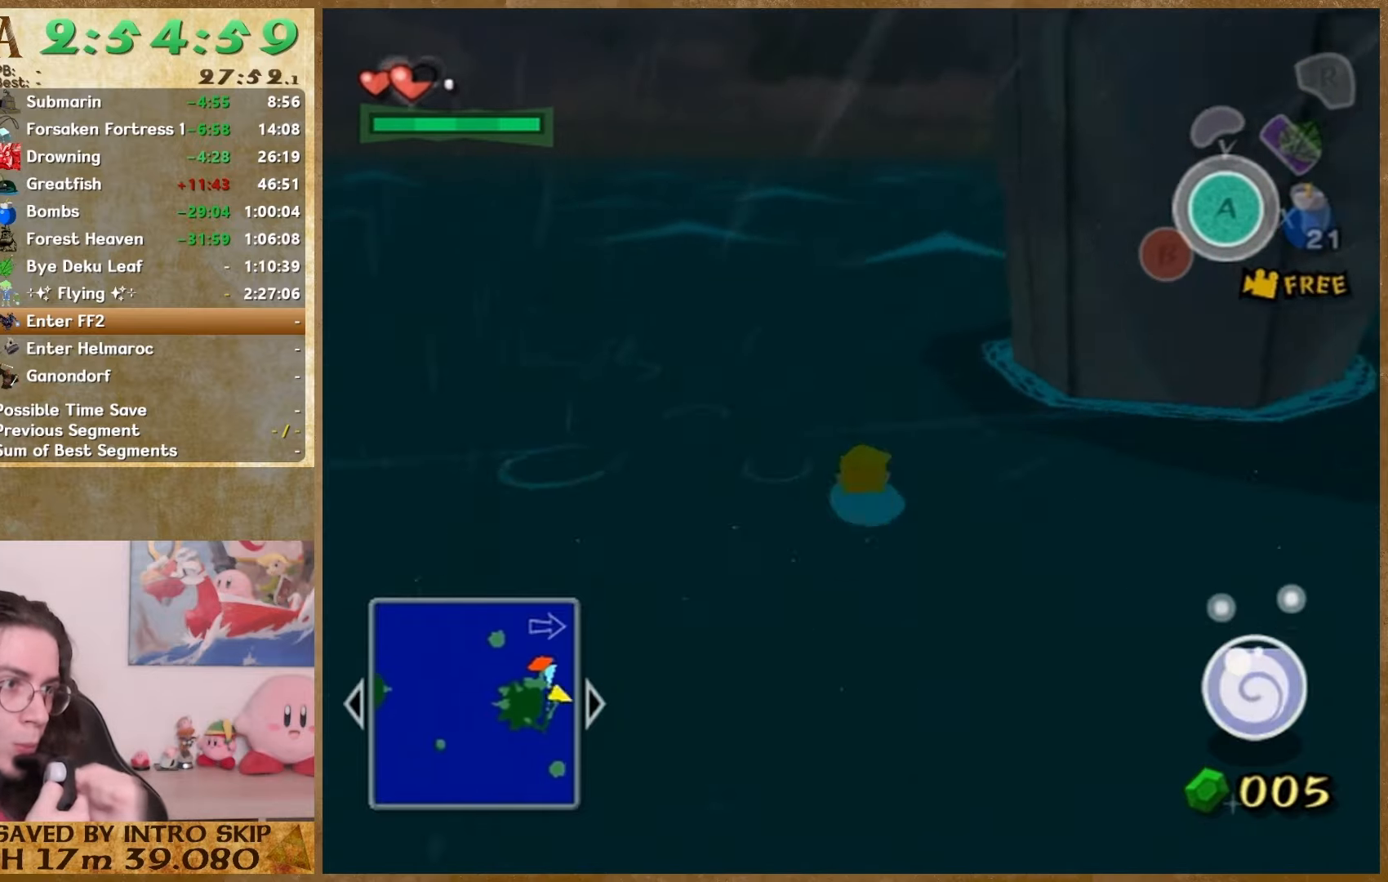
{"buttons": [], "left_stick": "down", "right_stick": "center", "events": [[33, "left_stick", "up-left"], [100, "left_stick", "down"], [167, "left_stick", "up"], [500, "left_stick", "down"]]}
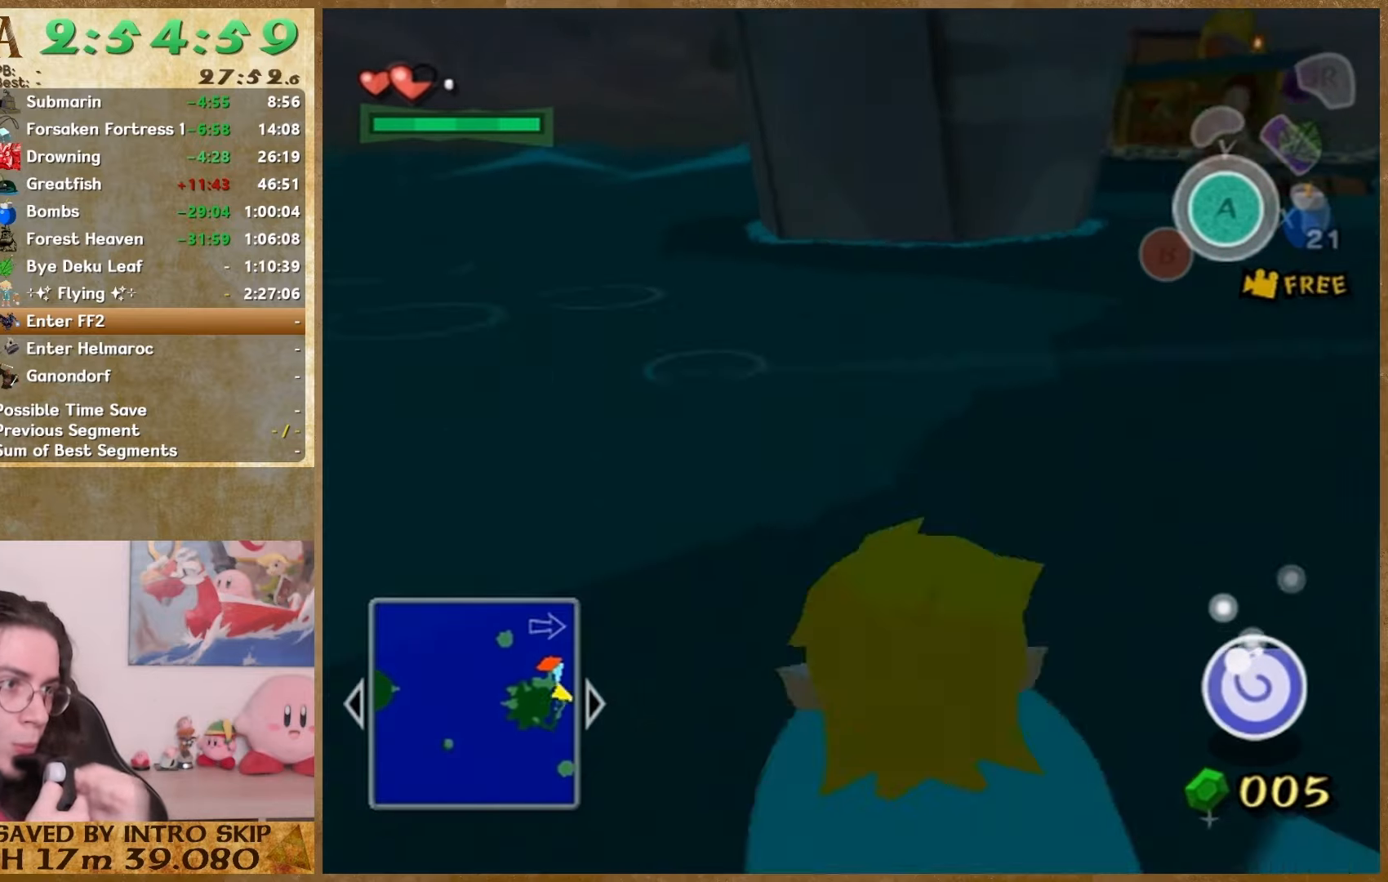
{"buttons": [], "left_stick": "up", "right_stick": "center", "events": [[267, "left_stick", "up"], [367, "left_stick", "down"], [500, "left_stick", "up"]]}
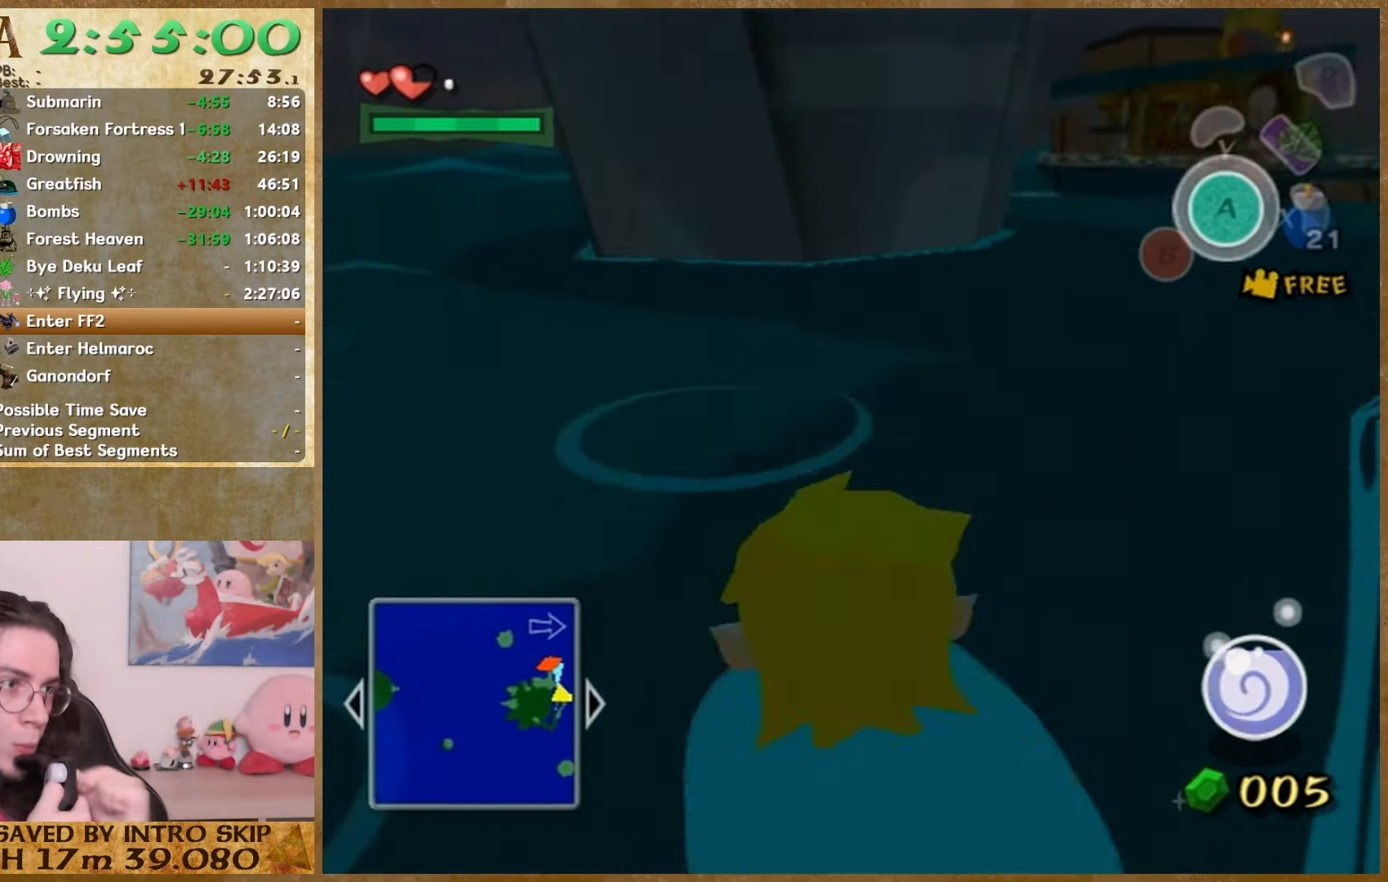
{"buttons": [], "left_stick": "up", "right_stick": "left", "events": [[67, "left_stick", "down"], [267, "left_stick", "up"], [333, "left_stick", "down"], [367, "right_stick", "left"], [500, "left_stick", "up"]]}
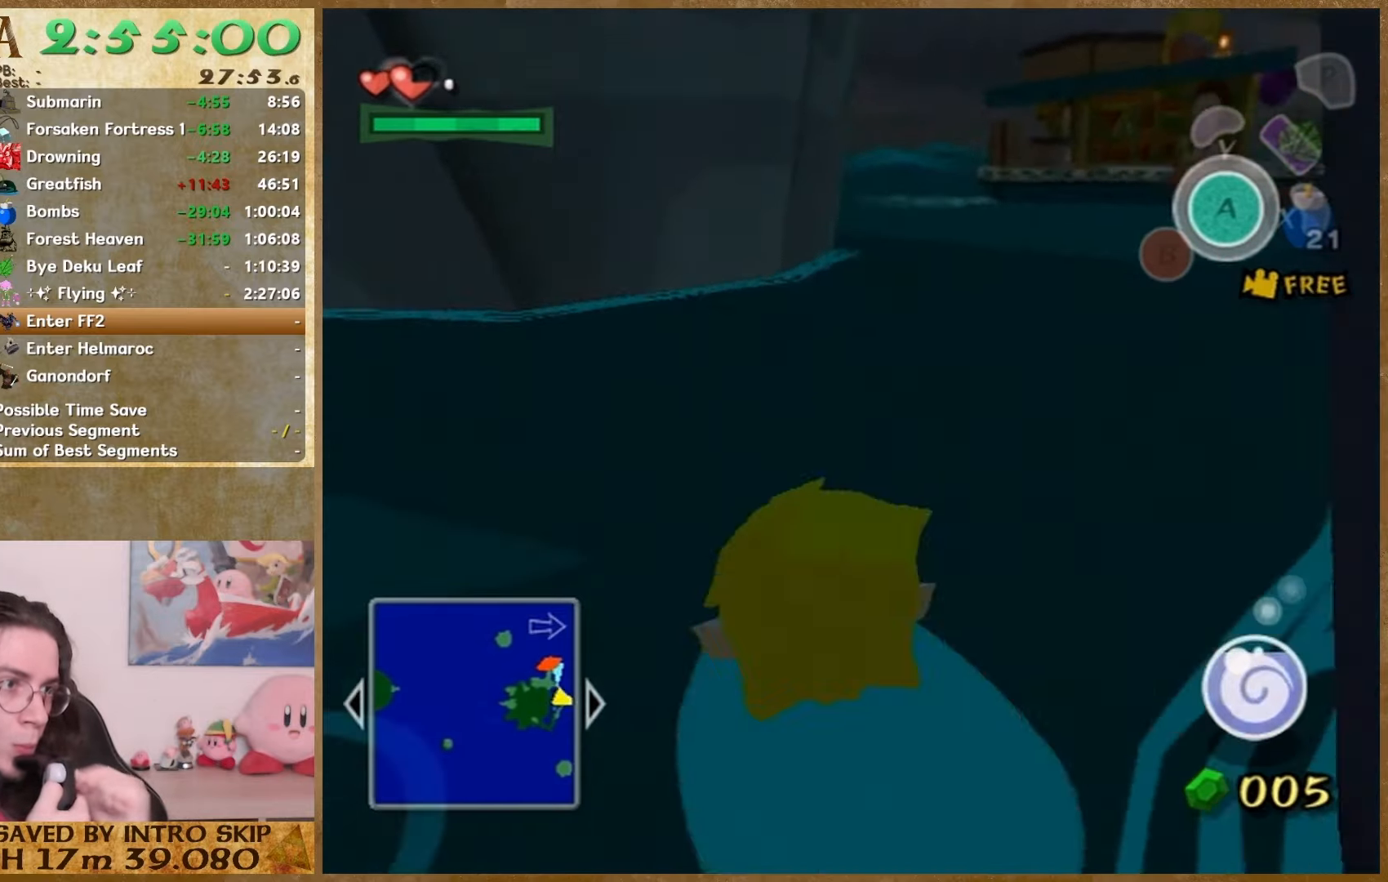
{"buttons": [], "left_stick": "down", "right_stick": "center", "events": [[67, "left_stick", "down"], [133, "left_stick", "up"], [200, "left_stick", "down"], [267, "left_stick", "up"], [333, "left_stick", "down"], [333, "right_stick", "center"]]}
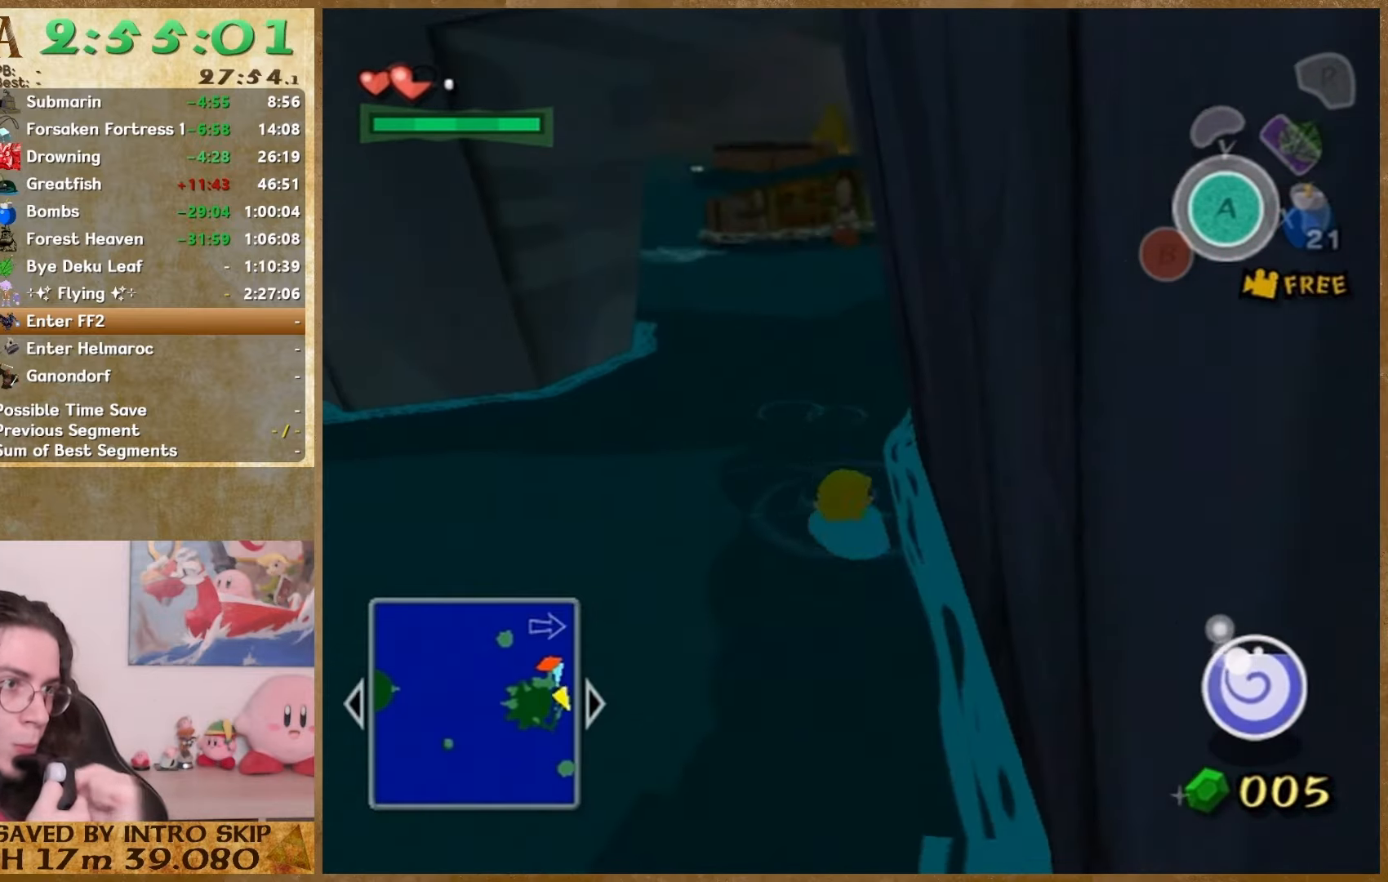
{"buttons": [], "left_stick": "down", "right_stick": "center", "events": [[133, "left_stick", "up"], [200, "left_stick", "down"], [267, "left_stick", "up"], [467, "left_stick", "down"]]}
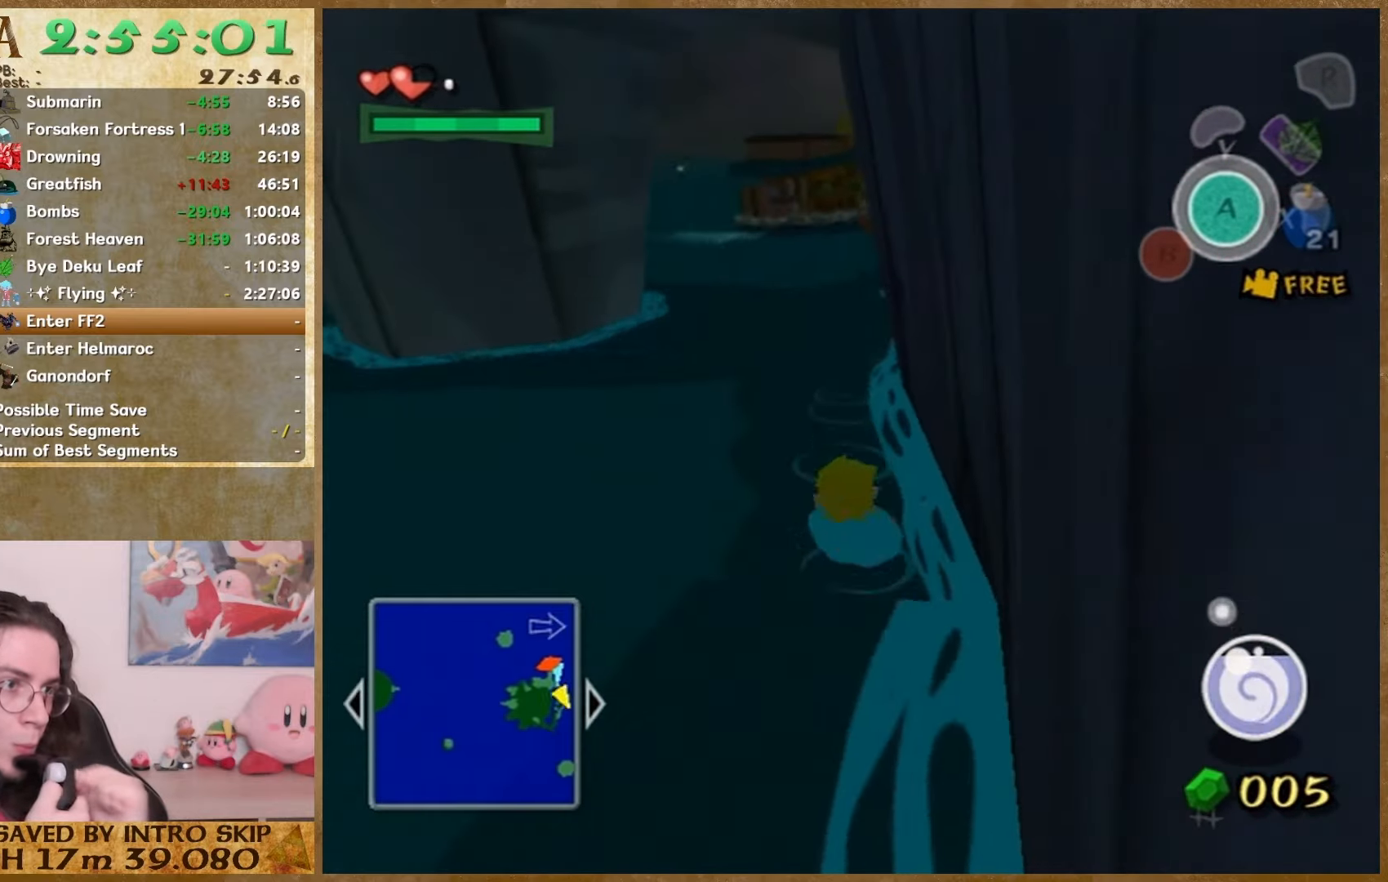
{"buttons": [], "left_stick": "up", "right_stick": "center", "events": [[67, "right_stick", "right"], [133, "left_stick", "up"], [200, "left_stick", "down"], [267, "left_stick", "up"], [267, "right_stick", "center"]]}
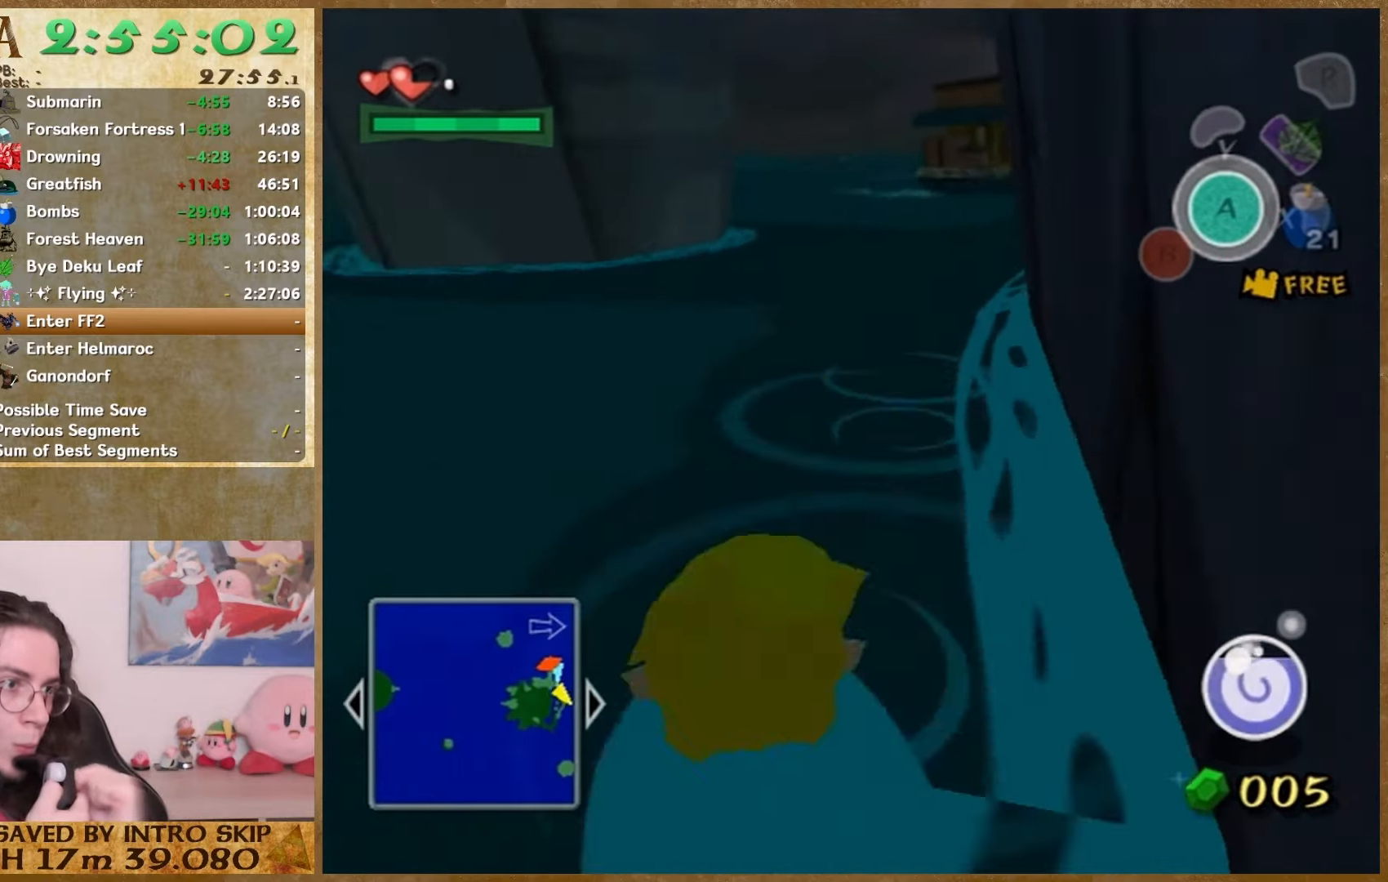
{"buttons": [], "left_stick": "up", "right_stick": "left", "events": [[200, "left_stick", "down"], [267, "left_stick", "up"], [333, "left_stick", "down"], [367, "right_stick", "left"], [400, "left_stick", "up"]]}
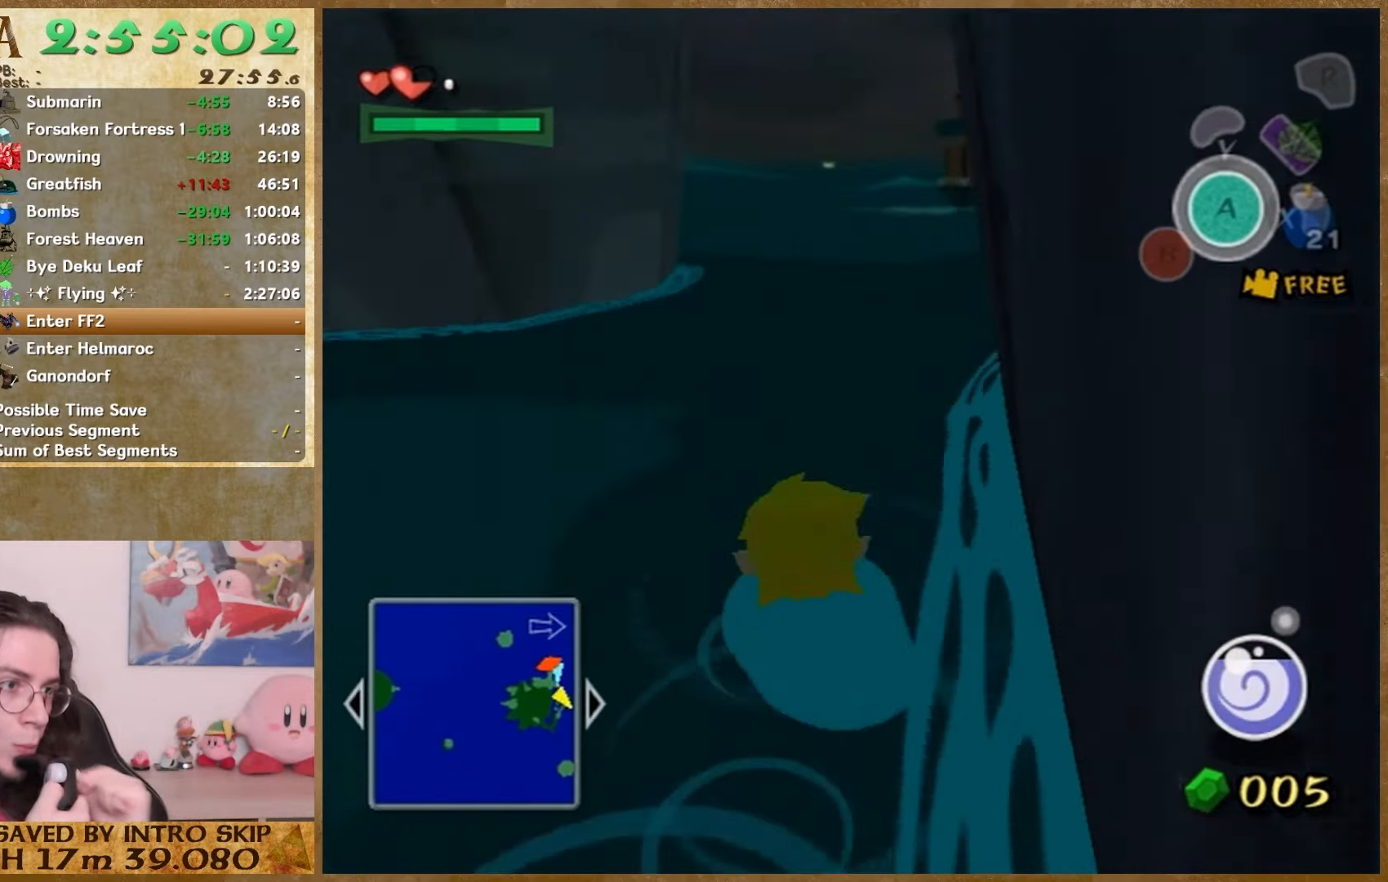
{"buttons": [], "left_stick": "down", "right_stick": "center", "events": [[67, "left_stick", "down"], [133, "left_stick", "up"], [133, "right_stick", "center"], [200, "left_stick", "down"]]}
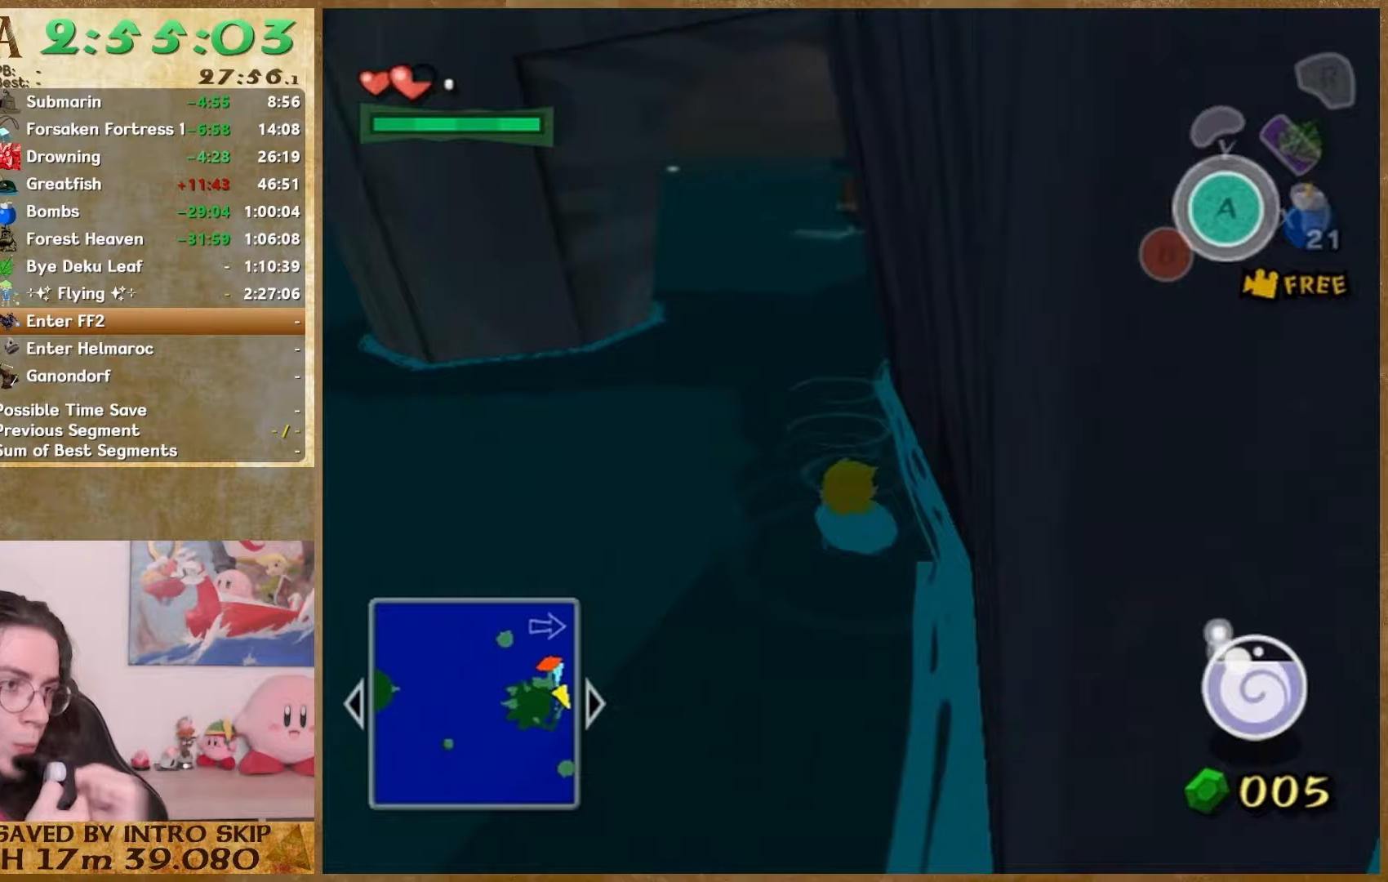
{"buttons": [], "left_stick": "up", "right_stick": "center", "events": [[233, "left_stick", "up"], [300, "left_stick", "down"], [500, "left_stick", "up"]]}
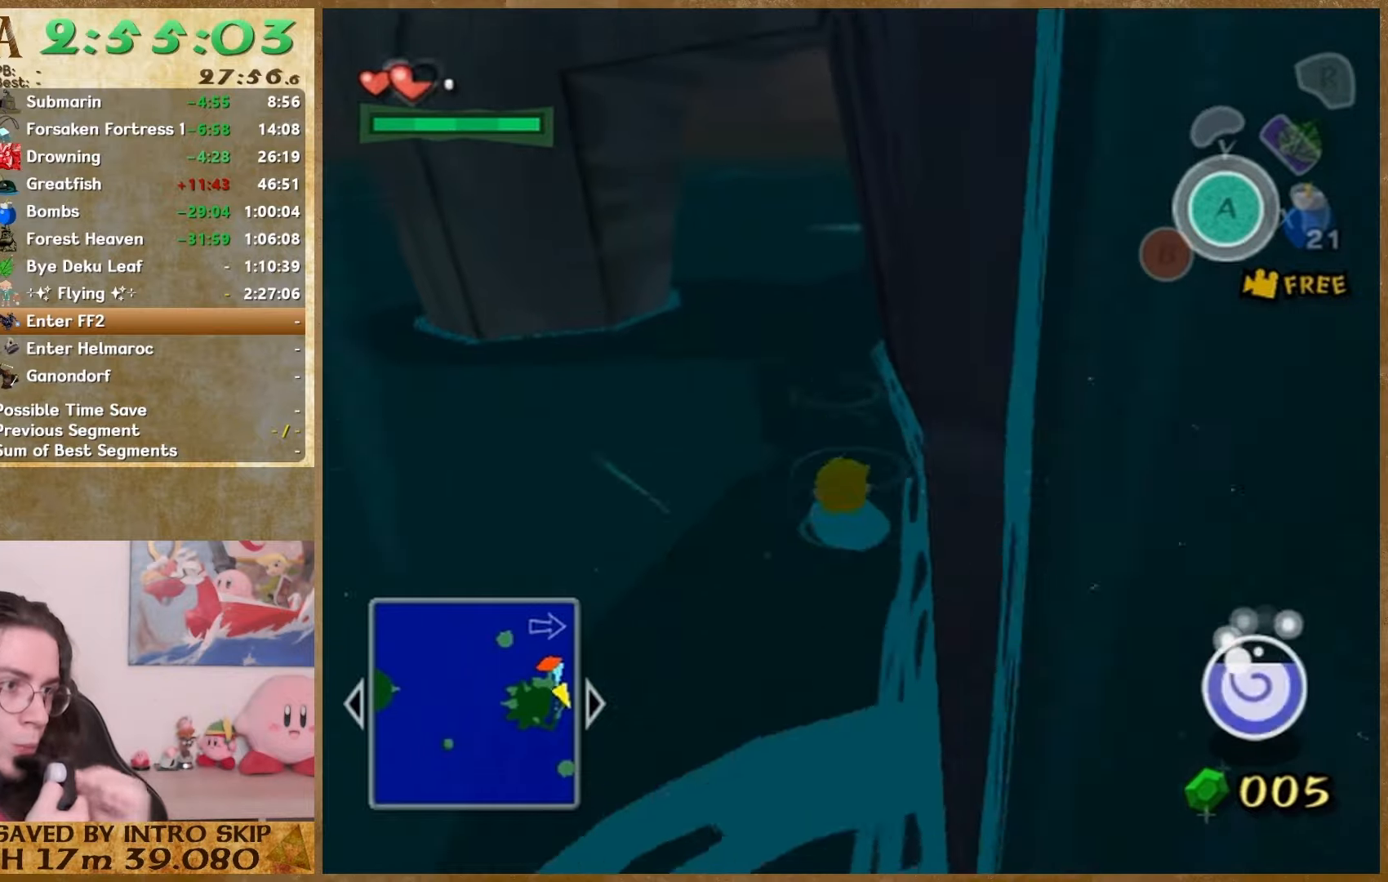
{"buttons": [], "left_stick": "up-left", "right_stick": "center", "events": [[100, "left_stick", "down"], [167, "left_stick", "up"], [333, "left_stick", "down"], [500, "left_stick", "up-left"]]}
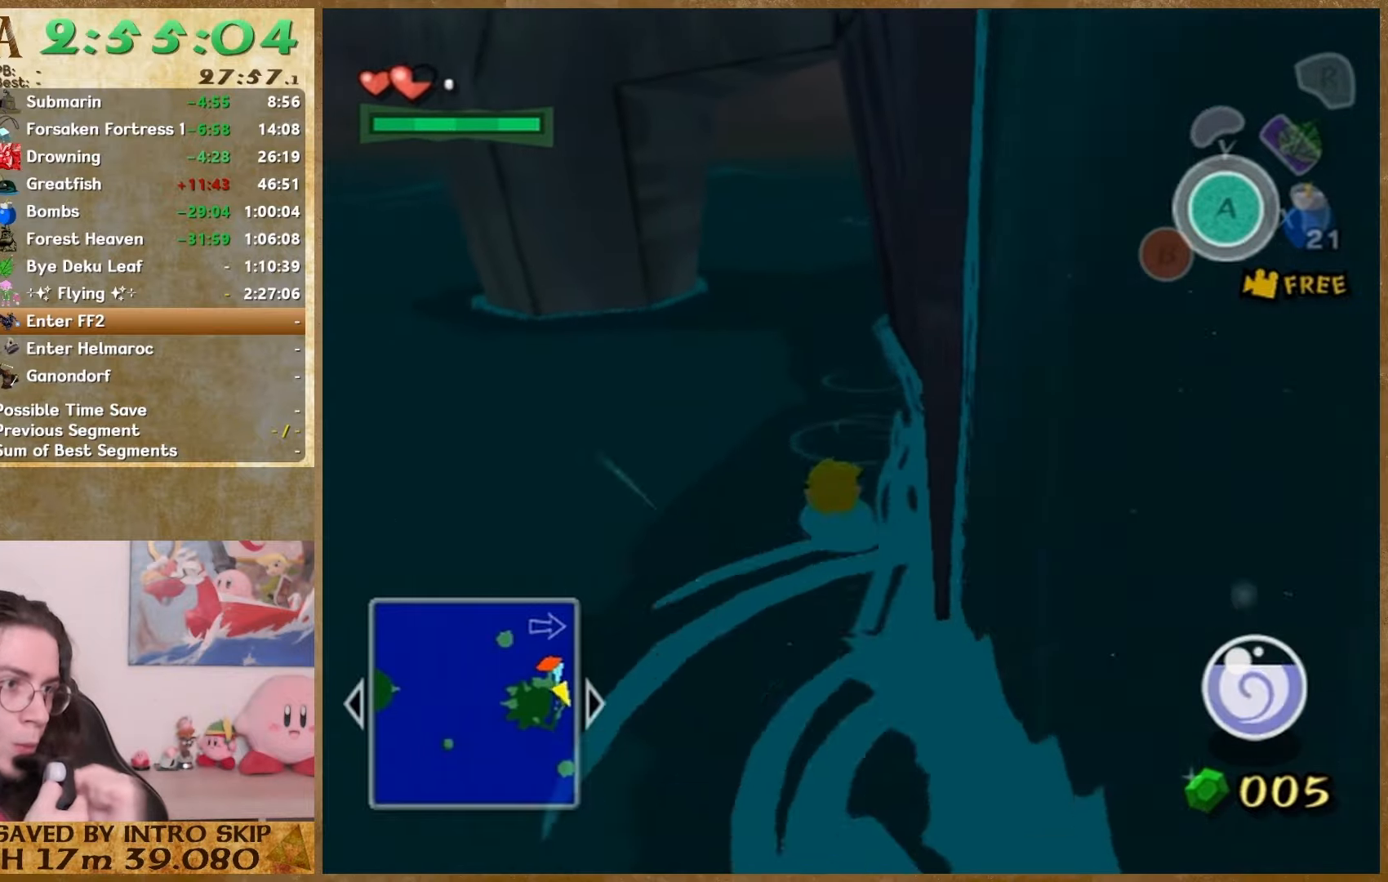
{"buttons": [], "left_stick": "up", "right_stick": "center", "events": [[100, "left_stick", "down"], [167, "right_stick", "right"], [267, "left_stick", "up"], [300, "right_stick", "center"], [333, "left_stick", "down"], [500, "left_stick", "up"]]}
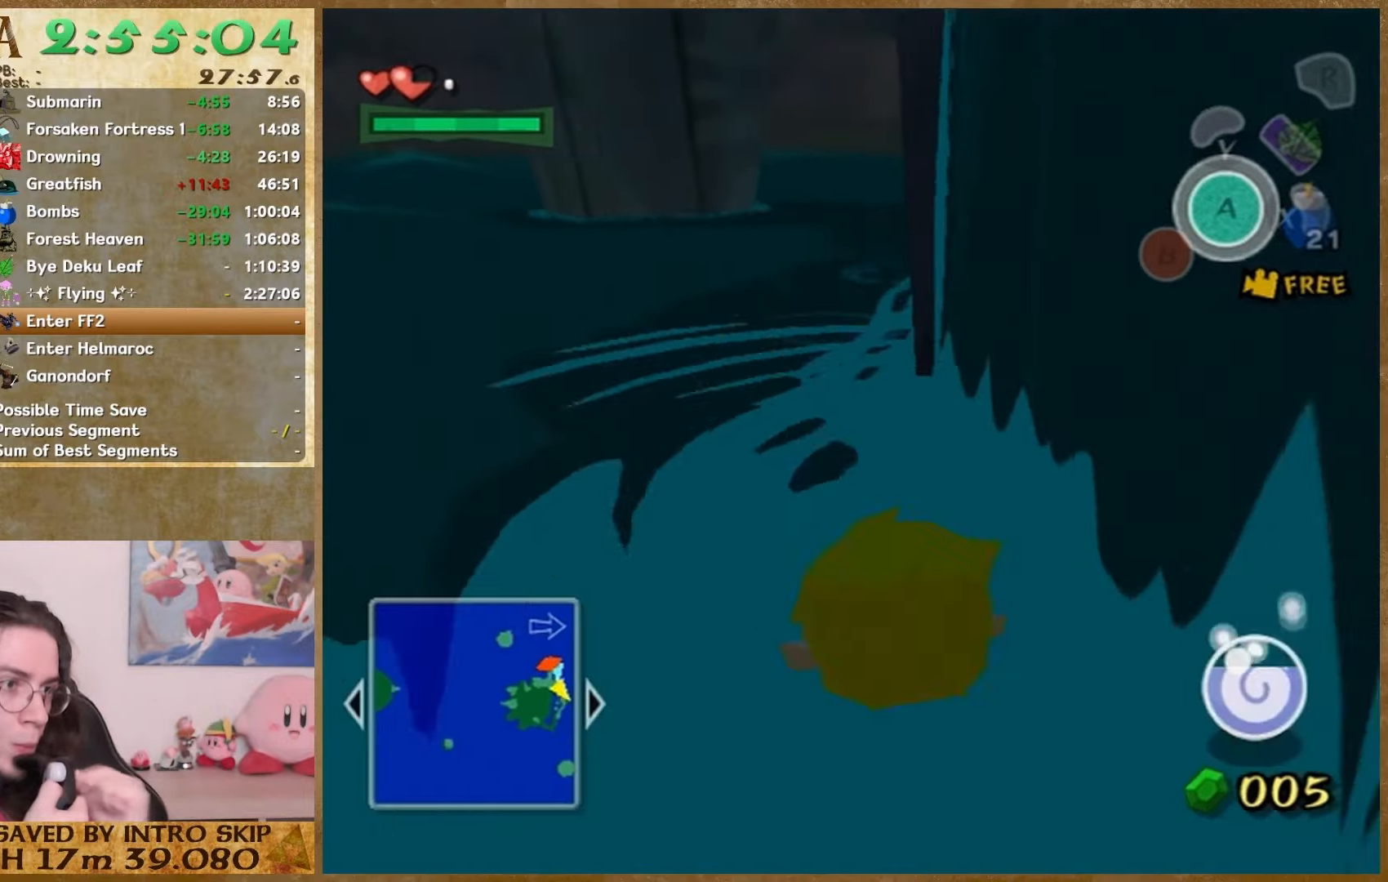
{"buttons": [], "left_stick": "down", "right_stick": "center", "events": [[100, "left_stick", "down"], [200, "right_stick", "right"], [267, "left_stick", "up"], [433, "right_stick", "center"], [467, "left_stick", "down"]]}
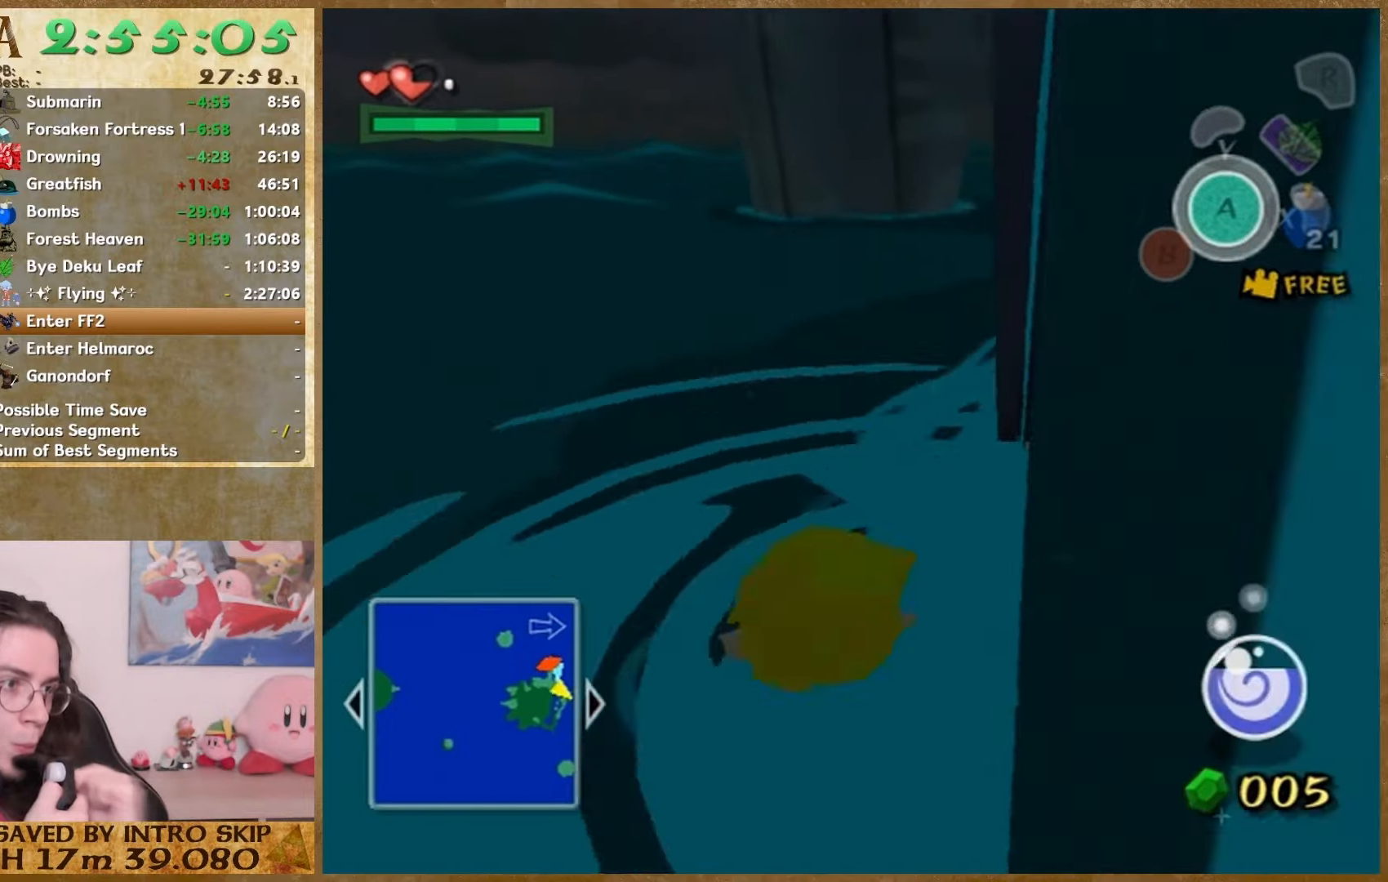
{"buttons": [], "left_stick": "down", "right_stick": "center", "events": [[133, "left_stick", "up"], [200, "left_stick", "down"], [267, "left_stick", "up"], [333, "left_stick", "down"], [400, "left_stick", "up"], [467, "left_stick", "down"]]}
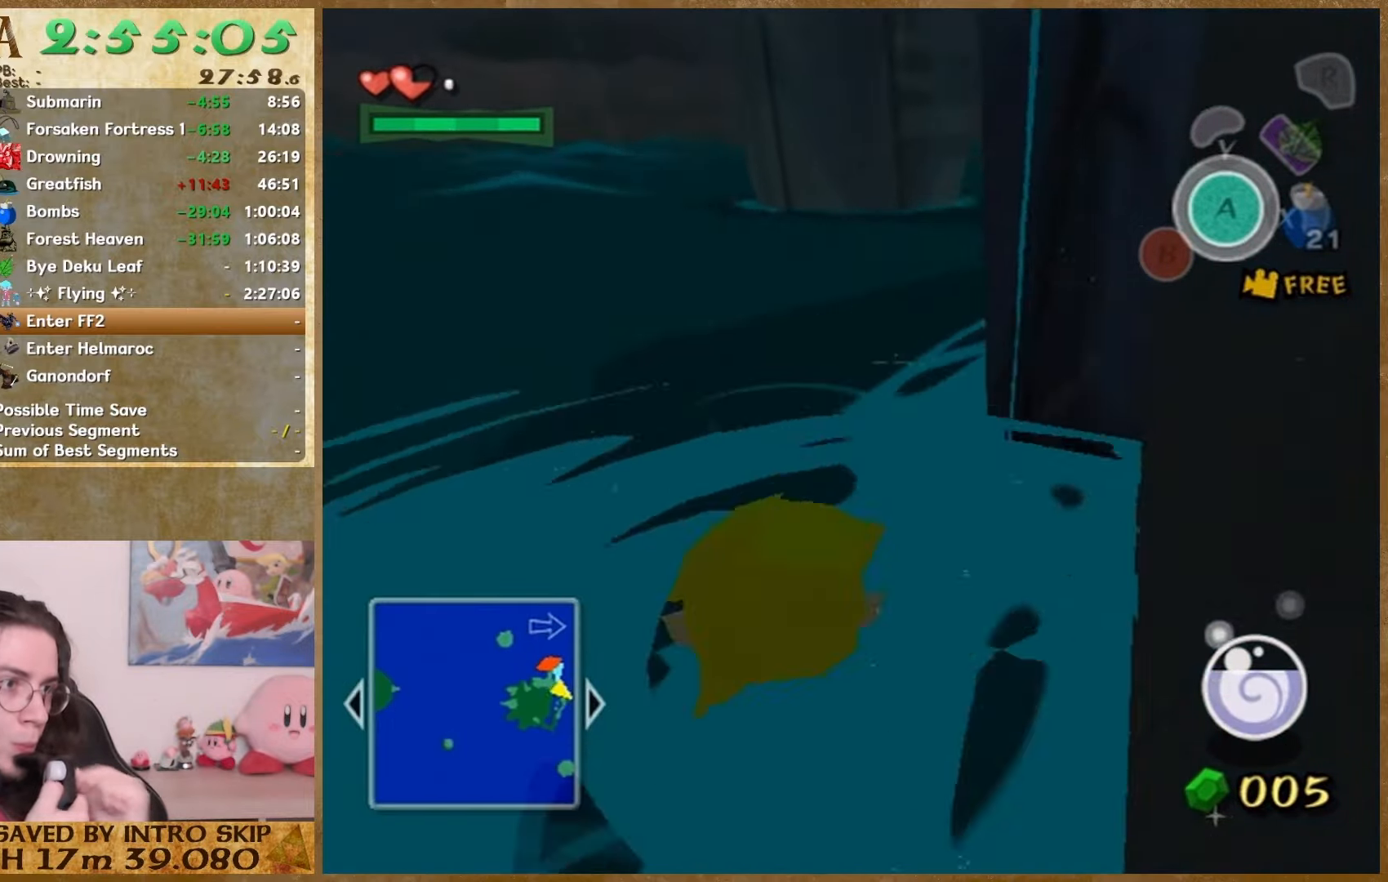
{"buttons": [], "left_stick": "down", "right_stick": "center", "events": [[33, "left_stick", "up"], [100, "left_stick", "down"], [167, "left_stick", "up"], [333, "left_stick", "down"], [400, "left_stick", "up"], [467, "left_stick", "down"]]}
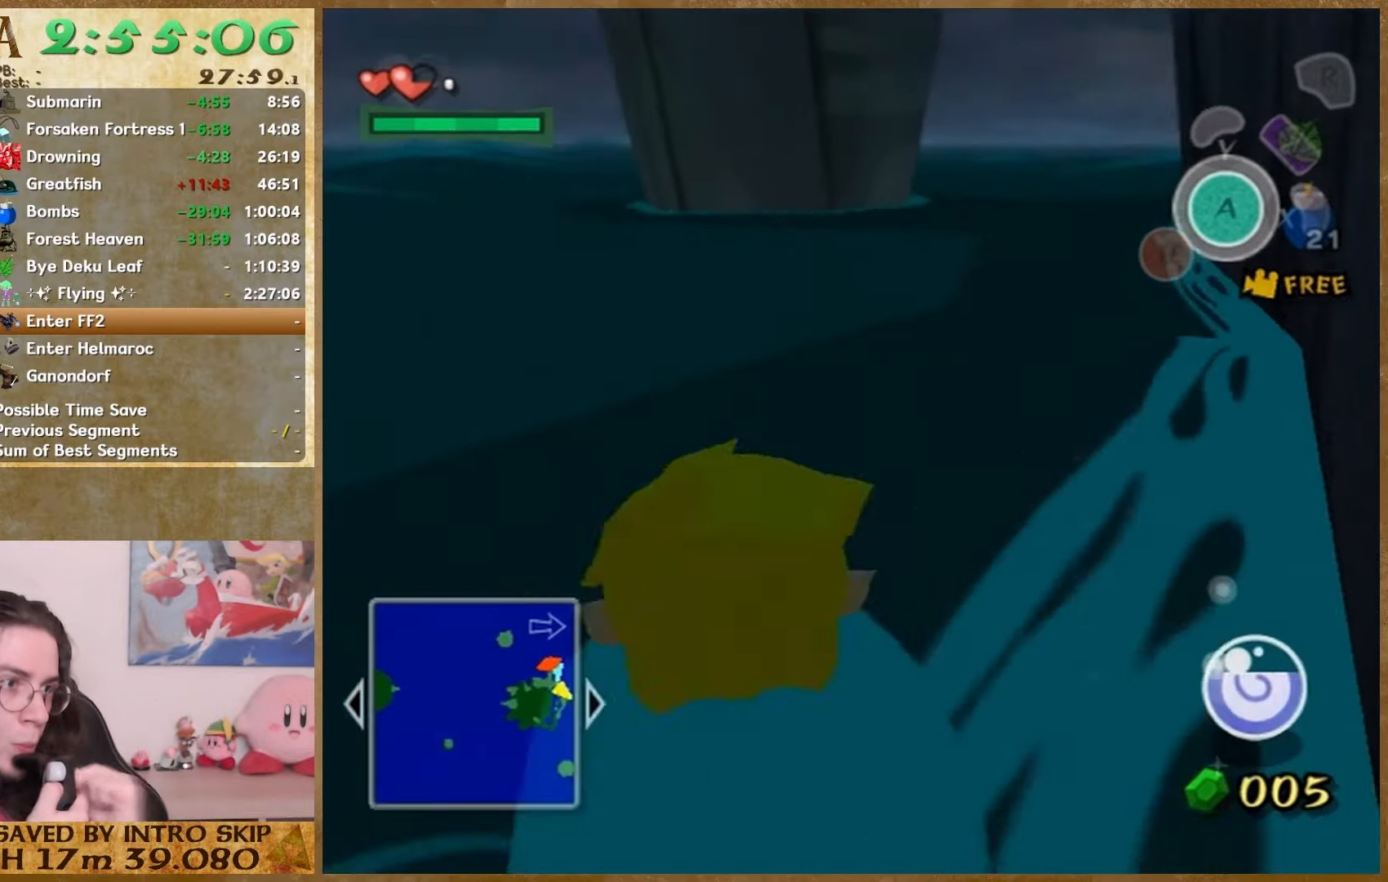
{"buttons": [], "left_stick": "down", "right_stick": "up-left", "events": [[33, "left_stick", "up"], [333, "left_stick", "down"], [367, "right_stick", "up-left"], [400, "left_stick", "up"], [500, "left_stick", "down"]]}